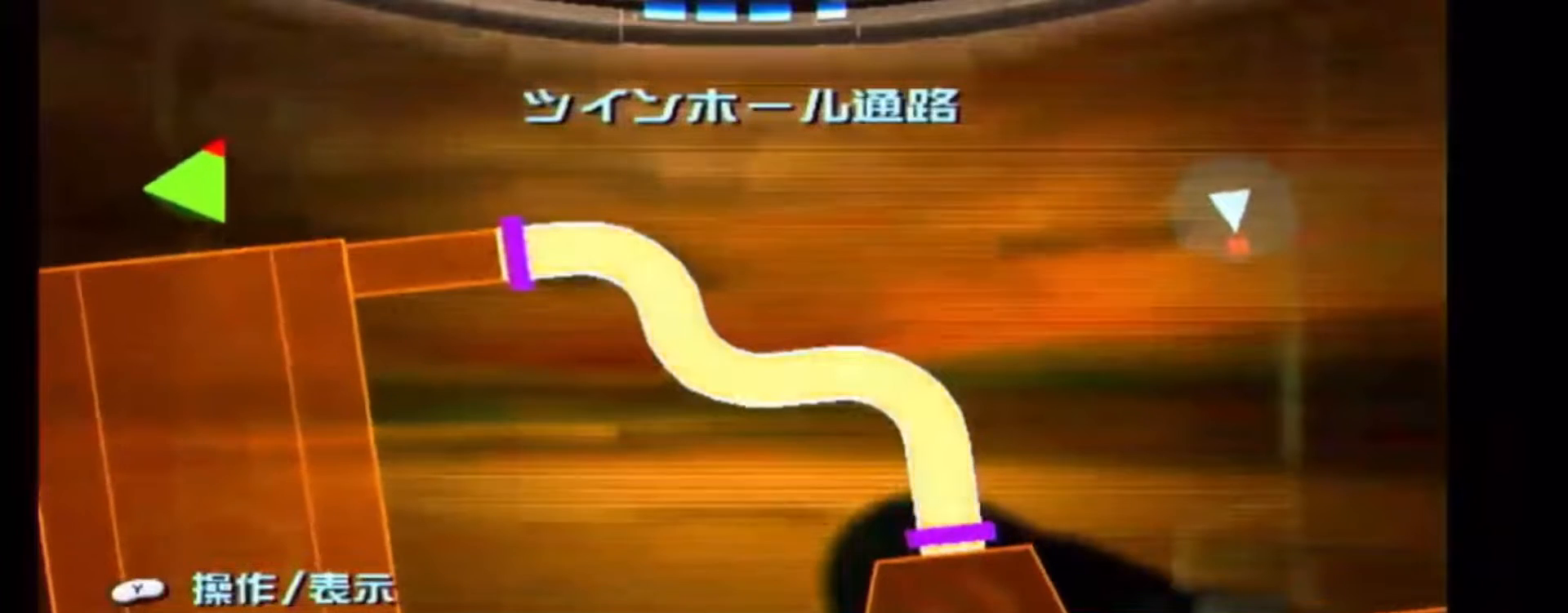
Gameplay with a controller (Nintendo layout); each line is a JSON object with the inputs held at the frame after it. "events" lists button and stick changes between this image and that frame as [ms after this image, input, new state], when the widget could be followed in between. Not read: L3 R3 right_stick.
{"buttons": ["R1"], "left_stick": "center", "events": [[33, "left_stick", "center"]]}
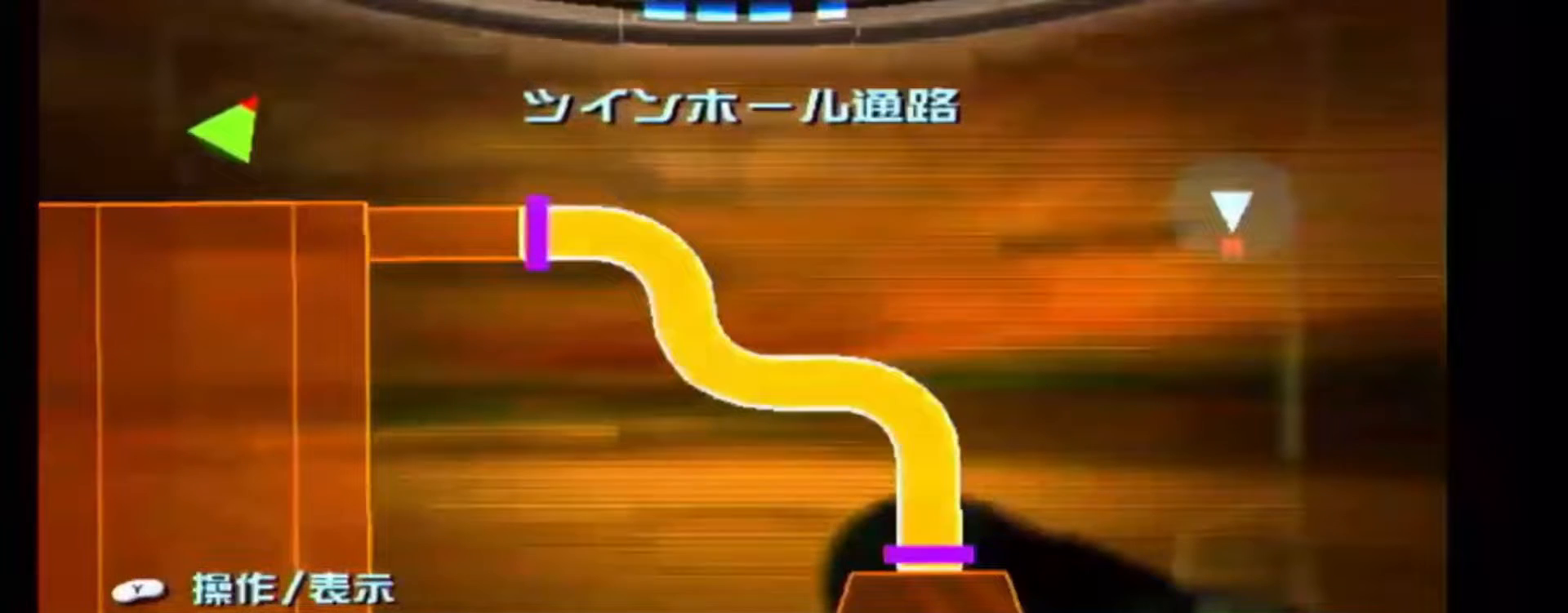
{"buttons": ["R1"], "left_stick": "center", "events": []}
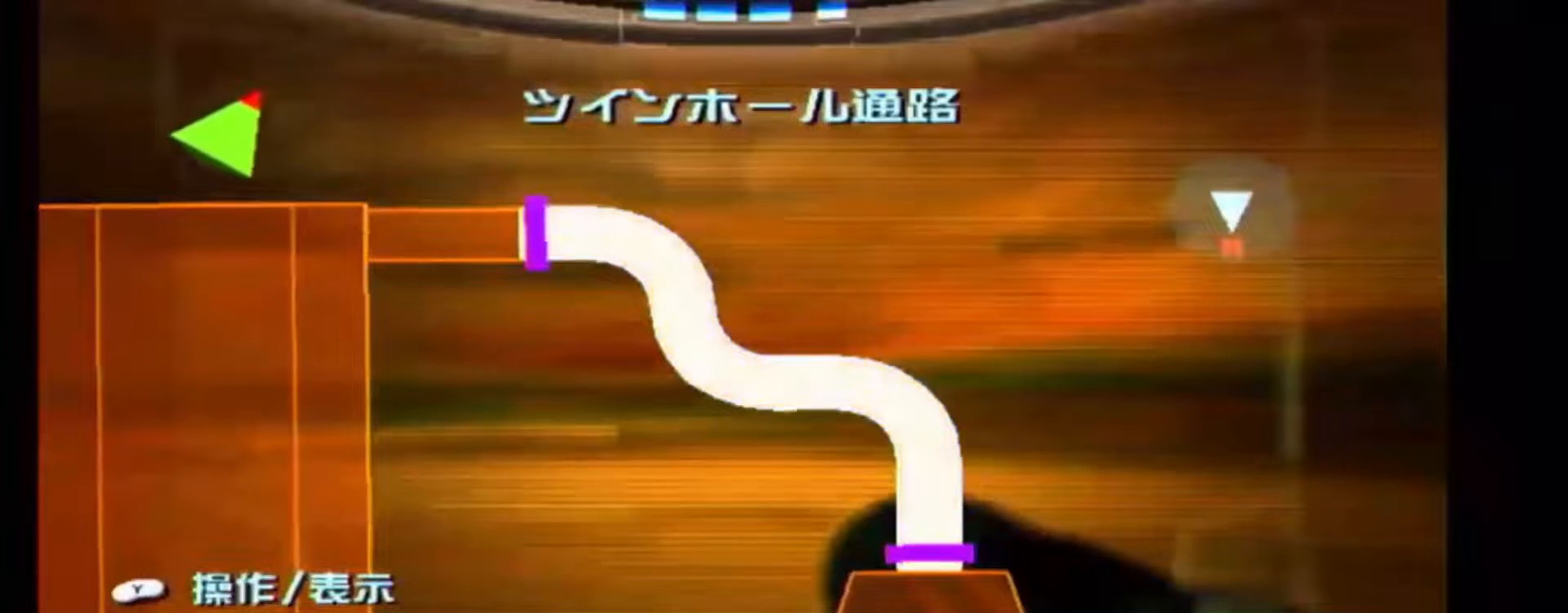
{"buttons": ["R1"], "left_stick": "center", "events": []}
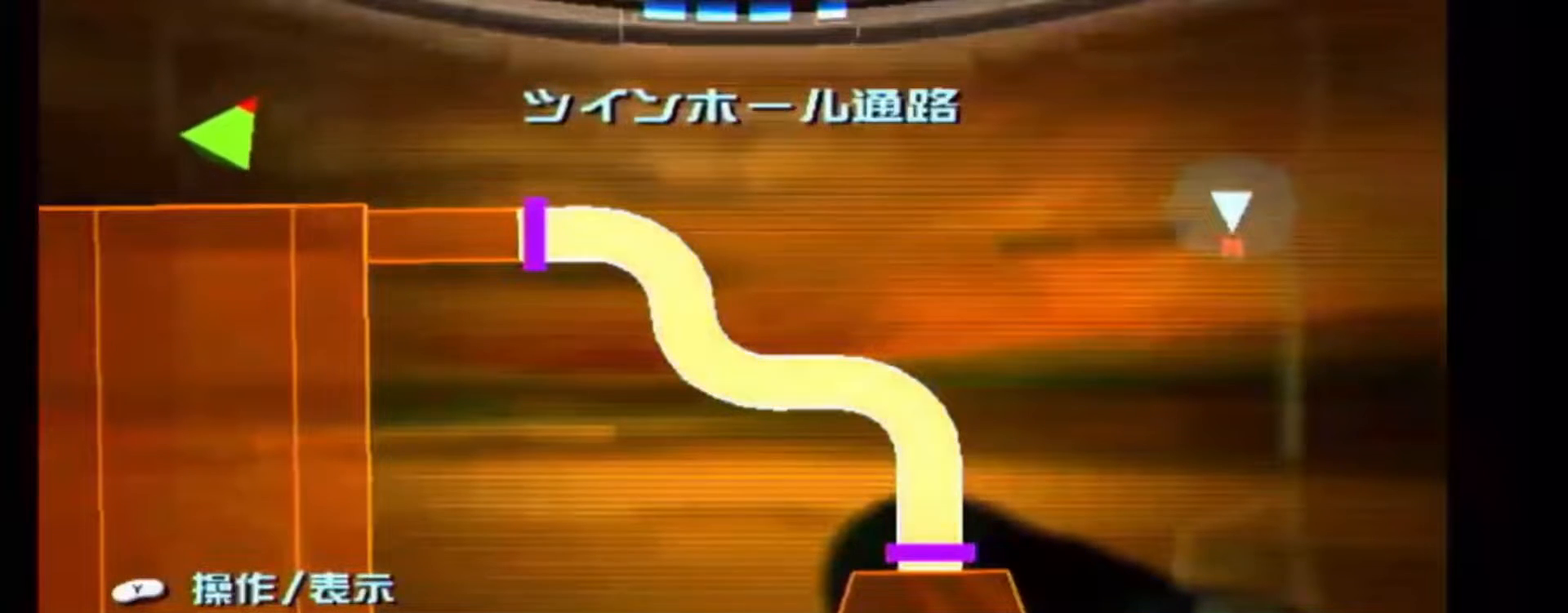
{"buttons": ["R1"], "left_stick": "center", "events": [[50, "left_stick", "down"], [250, "left_stick", "center"]]}
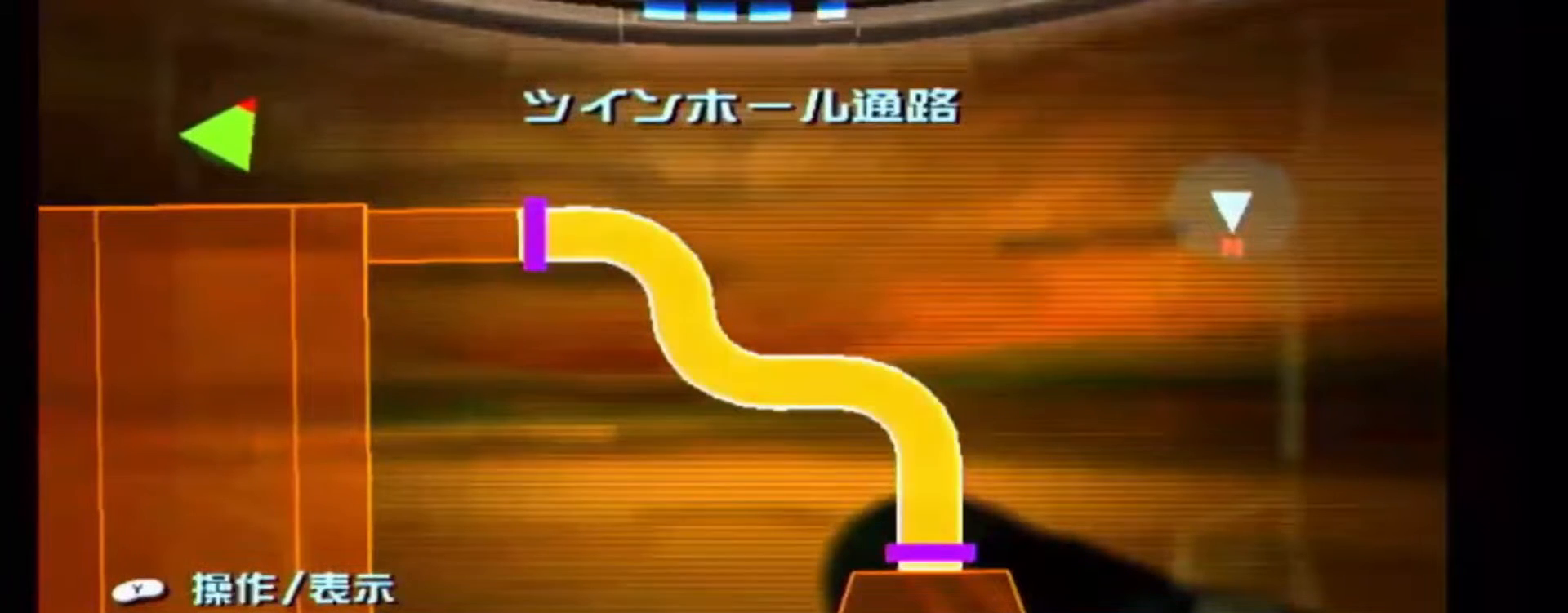
{"buttons": ["R1"], "left_stick": "center", "events": []}
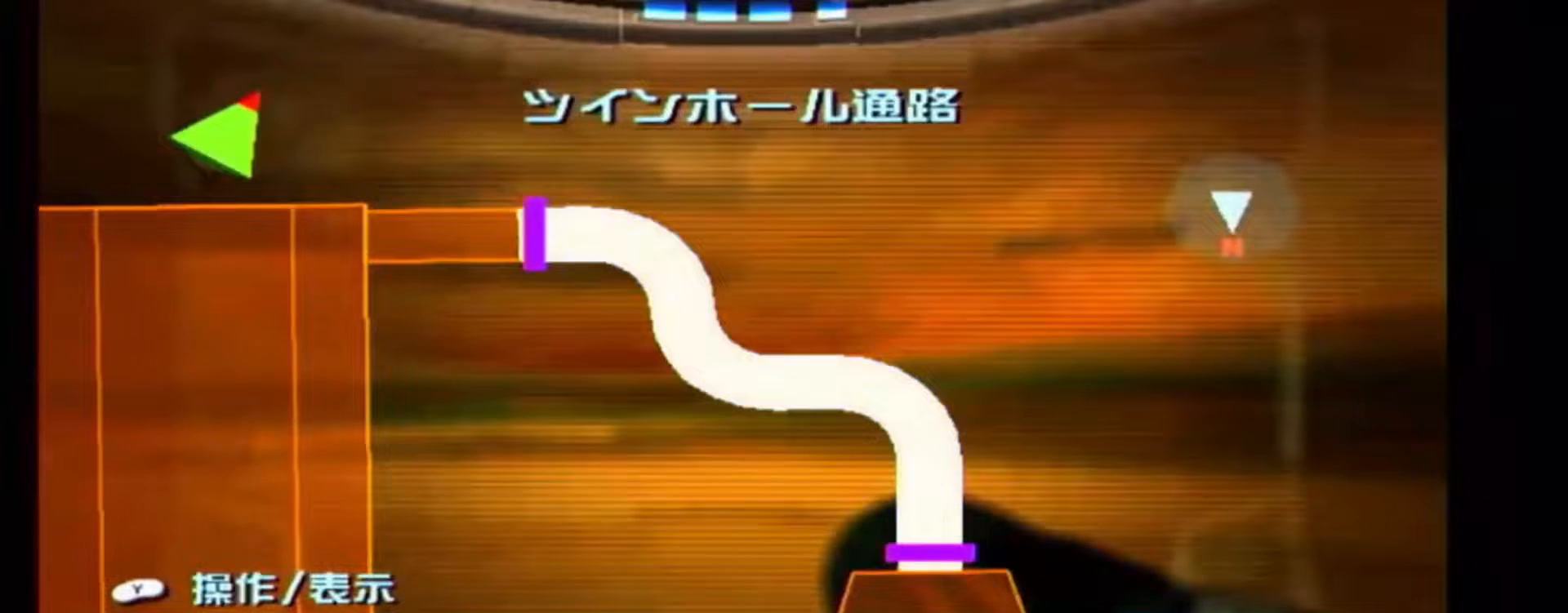
{"buttons": ["R1"], "left_stick": "center", "events": []}
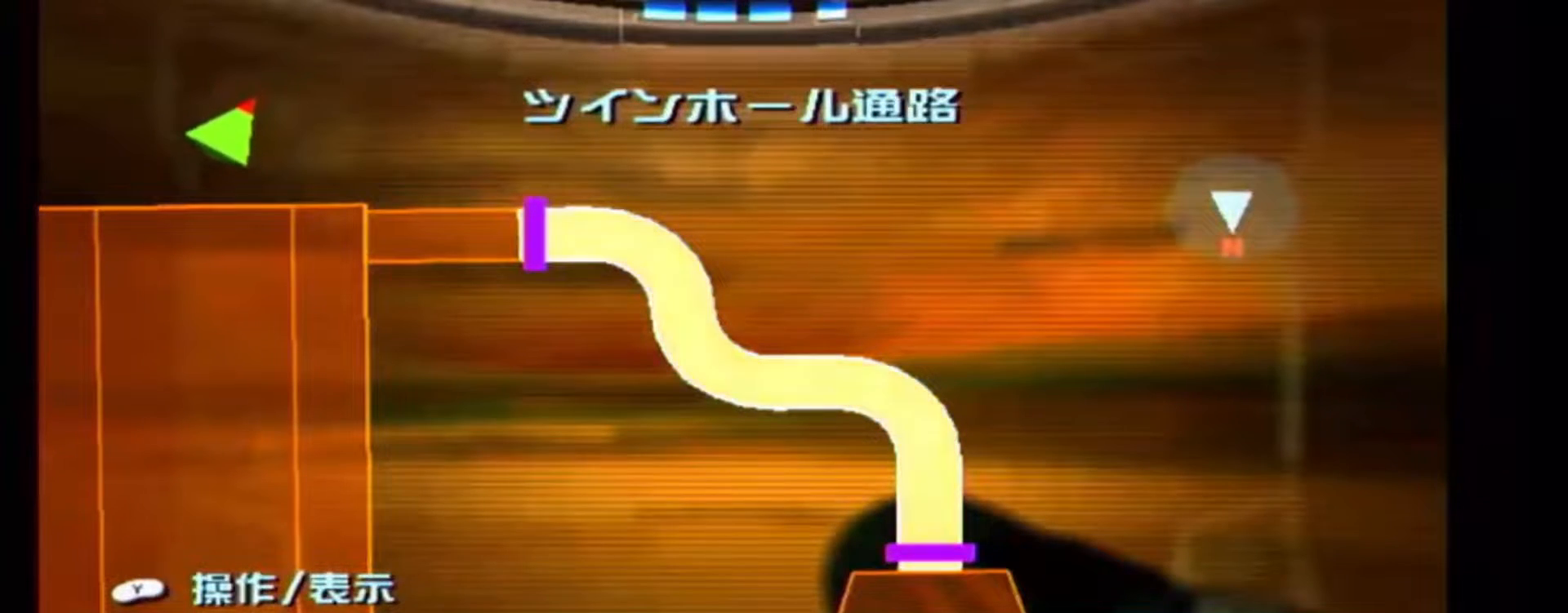
{"buttons": ["R1"], "left_stick": "center", "events": []}
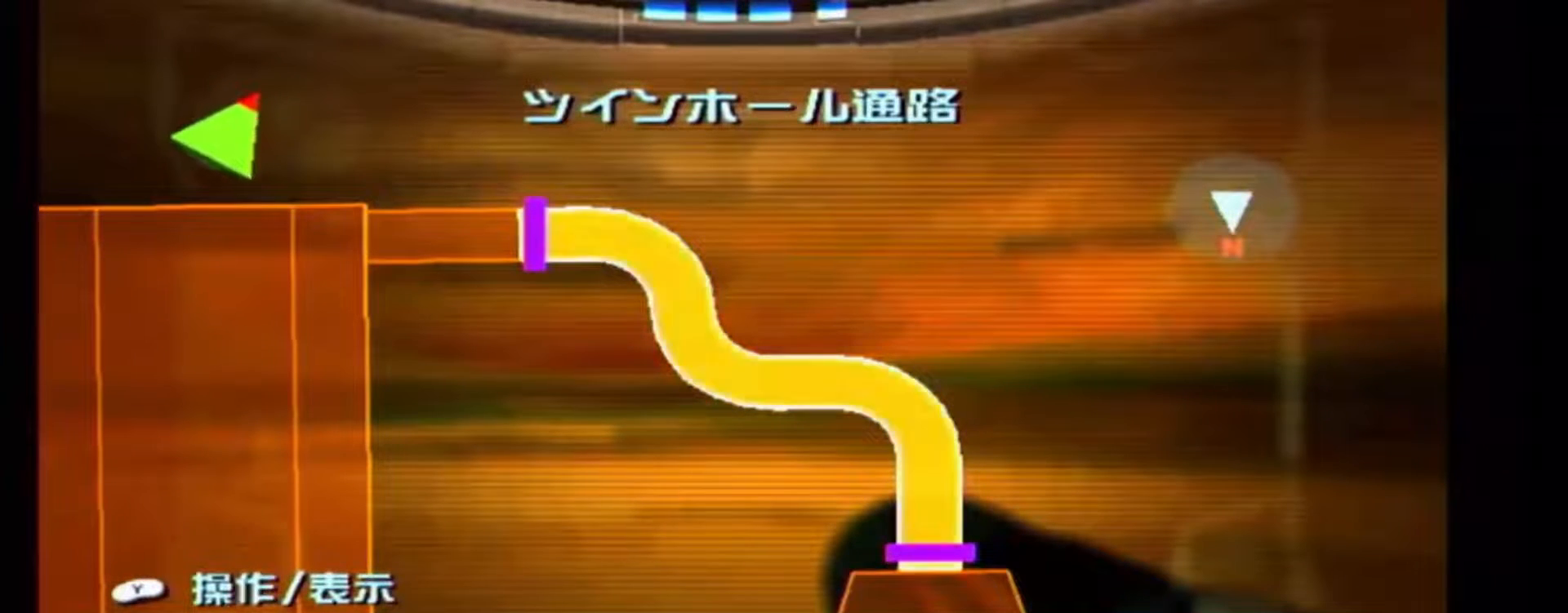
{"buttons": ["R1"], "left_stick": "center", "events": []}
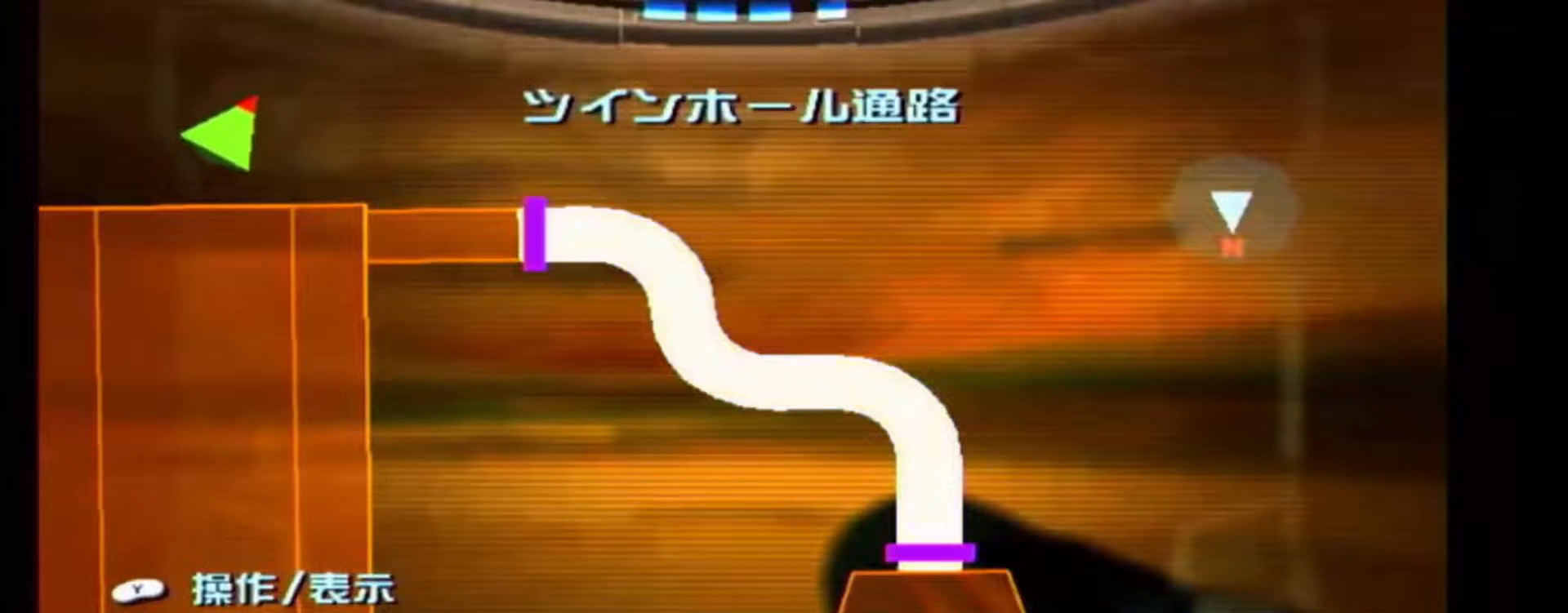
{"buttons": [], "left_stick": "center", "events": [[233, "R1", "up"]]}
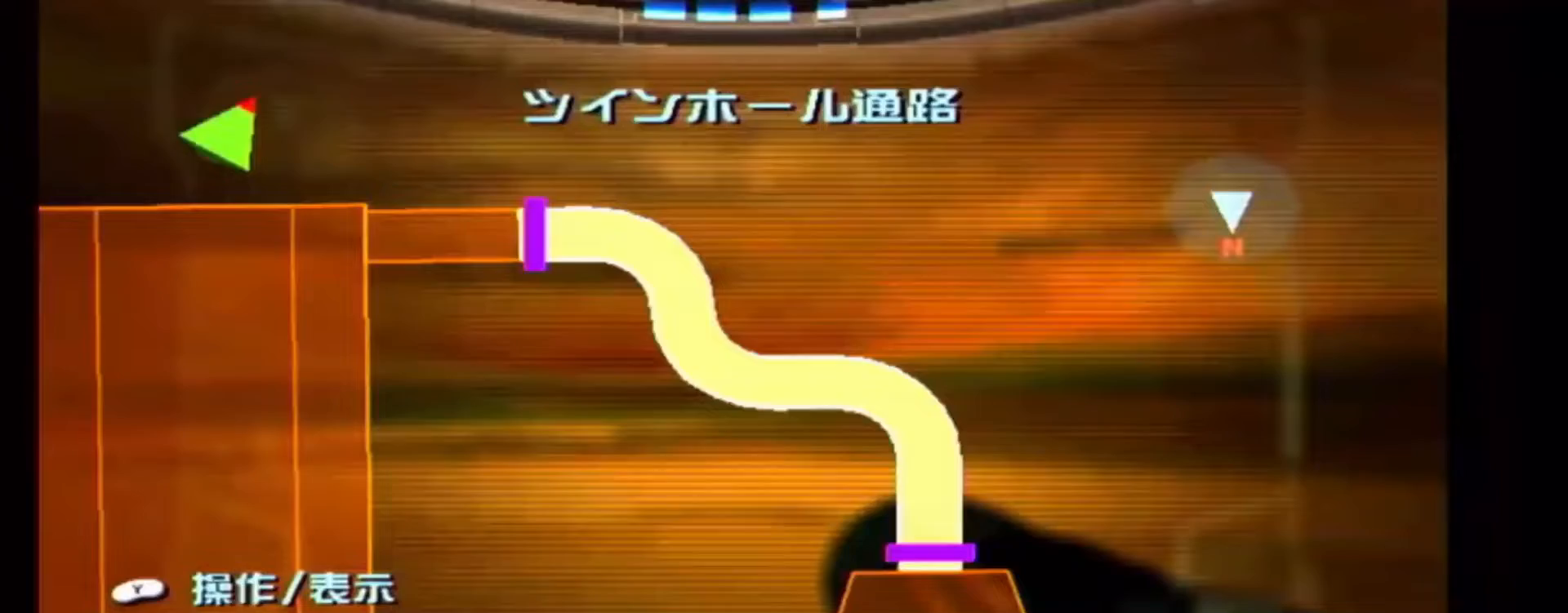
{"buttons": [], "left_stick": "center", "events": []}
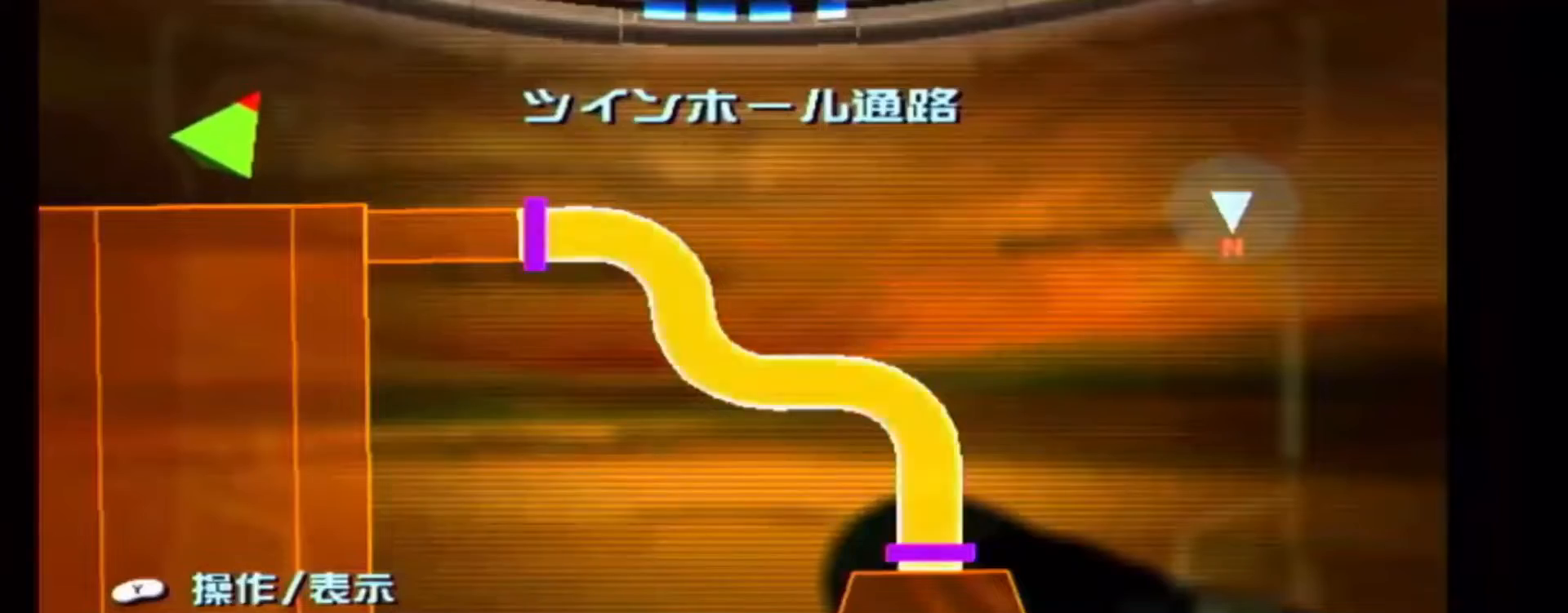
{"buttons": [], "left_stick": "center", "events": []}
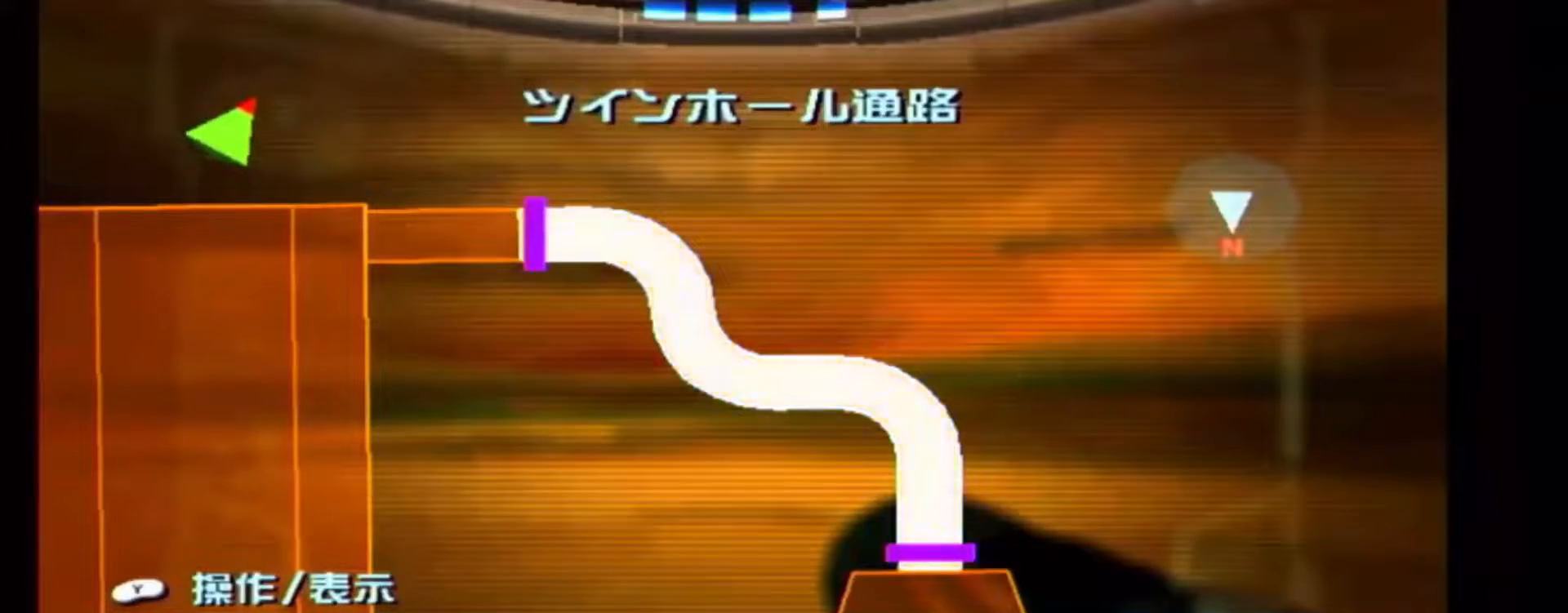
{"buttons": [], "left_stick": "center", "events": []}
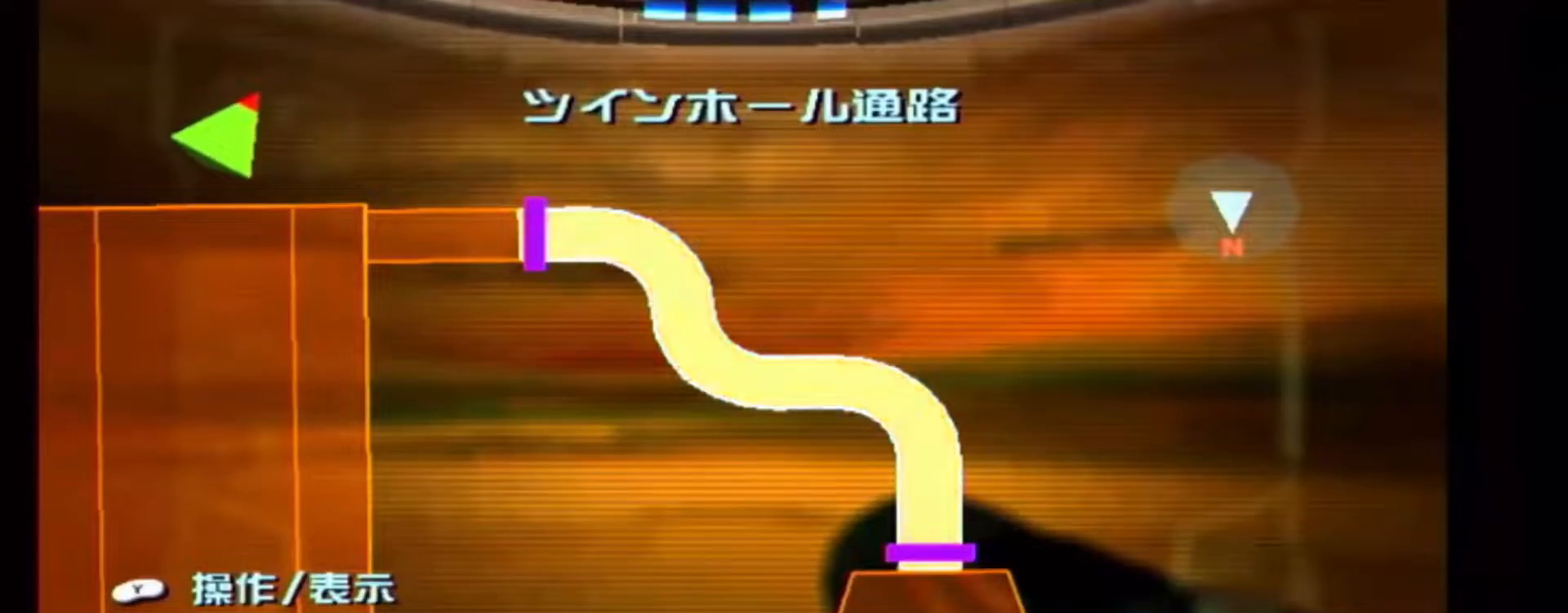
{"buttons": ["L1"], "left_stick": "left", "events": [[333, "Z", "down"], [433, "L1", "down"], [433, "left_stick", "left"], [483, "Z", "up"]]}
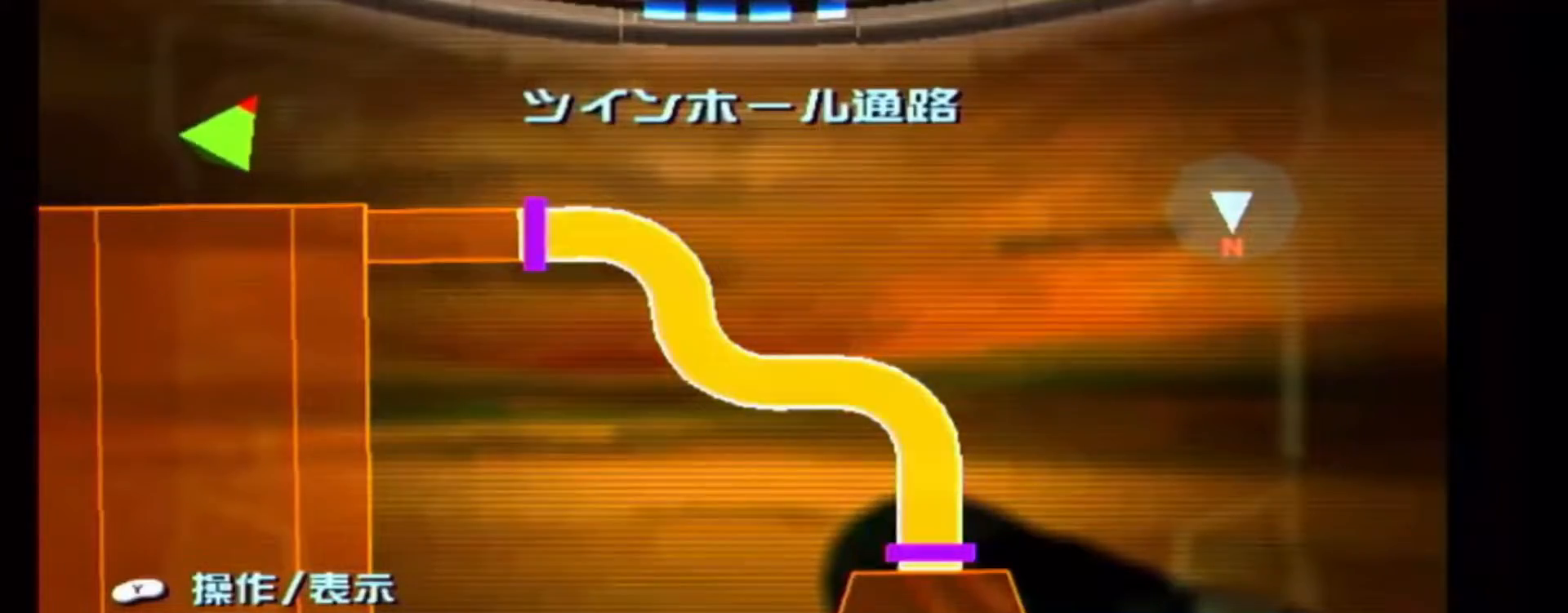
{"buttons": ["L1"], "left_stick": "left", "events": []}
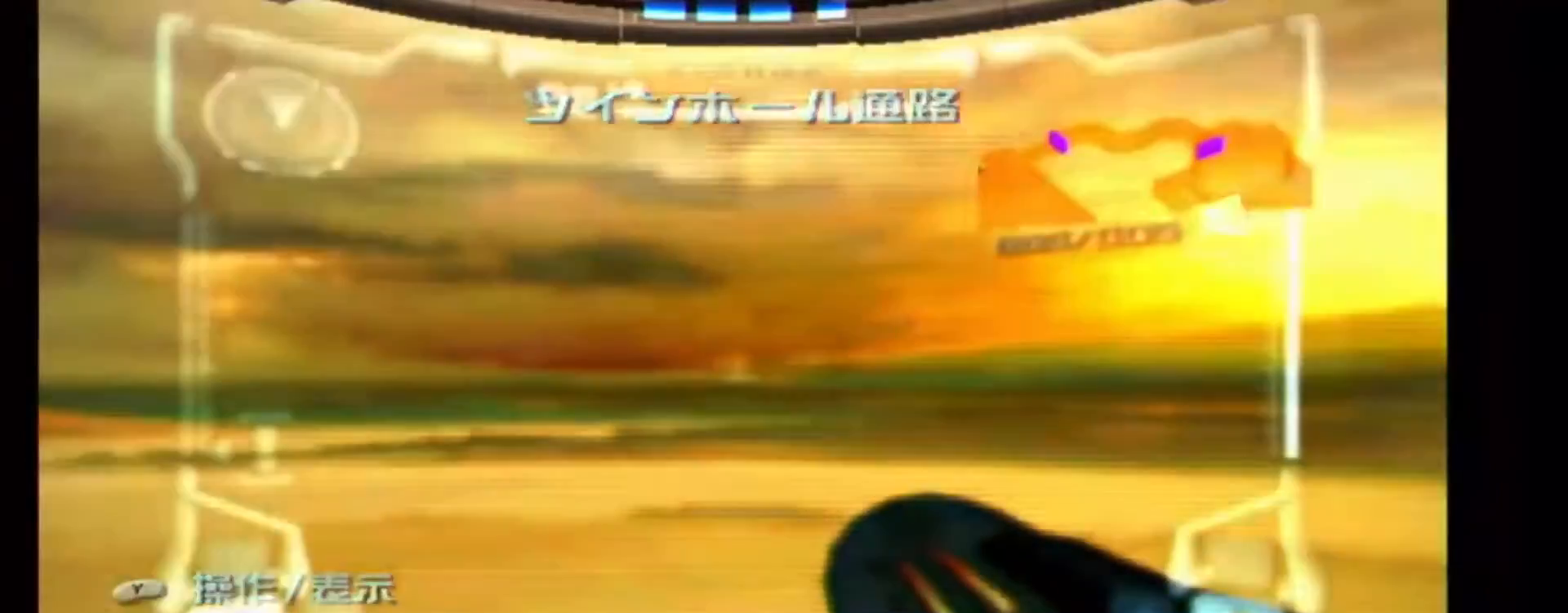
{"buttons": ["L1"], "left_stick": "left", "events": [[183, "Z", "down"], [300, "Z", "up"]]}
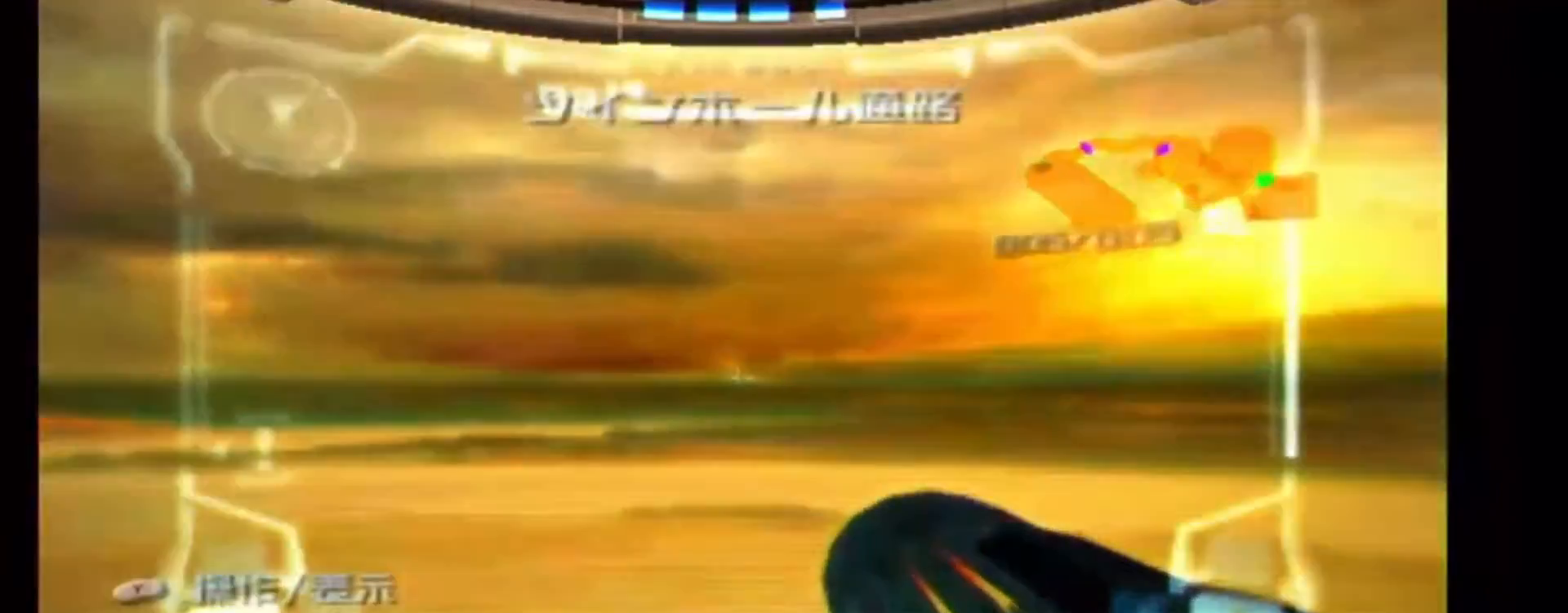
{"buttons": ["L1"], "left_stick": "left", "events": [[250, "Z", "down"], [383, "Z", "up"]]}
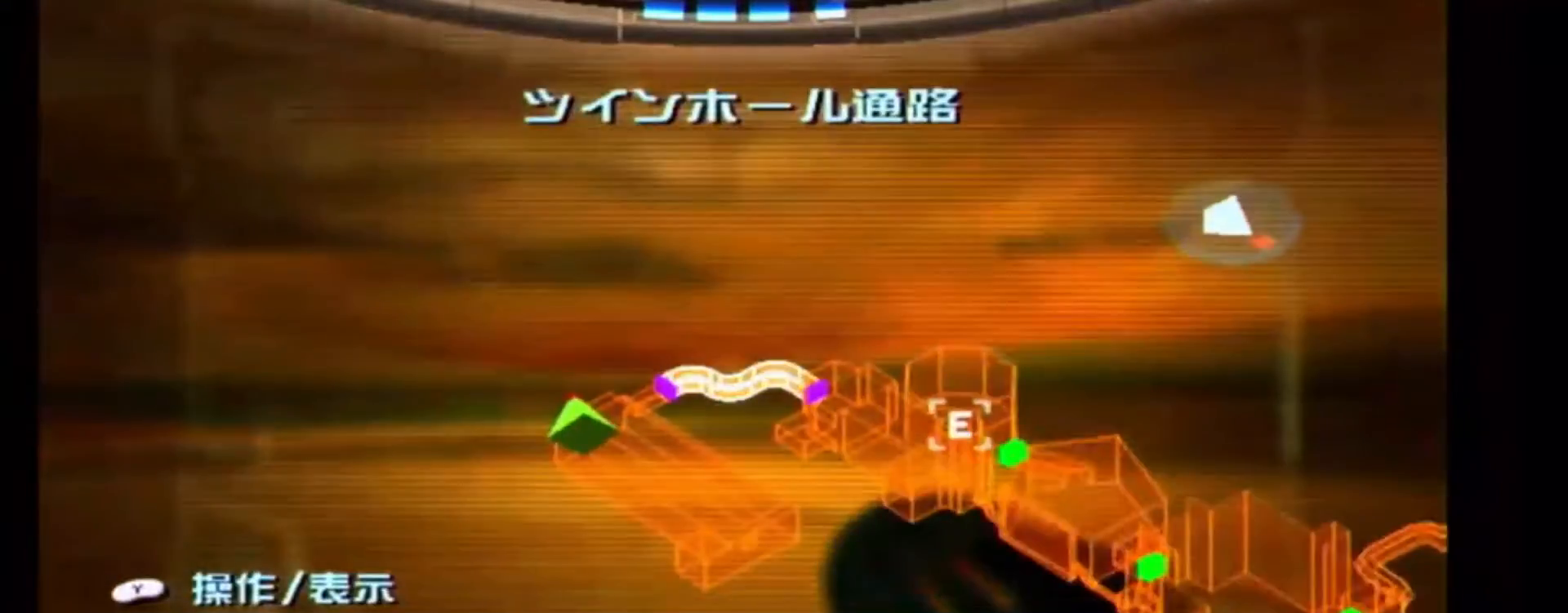
{"buttons": ["L1"], "left_stick": "left", "events": []}
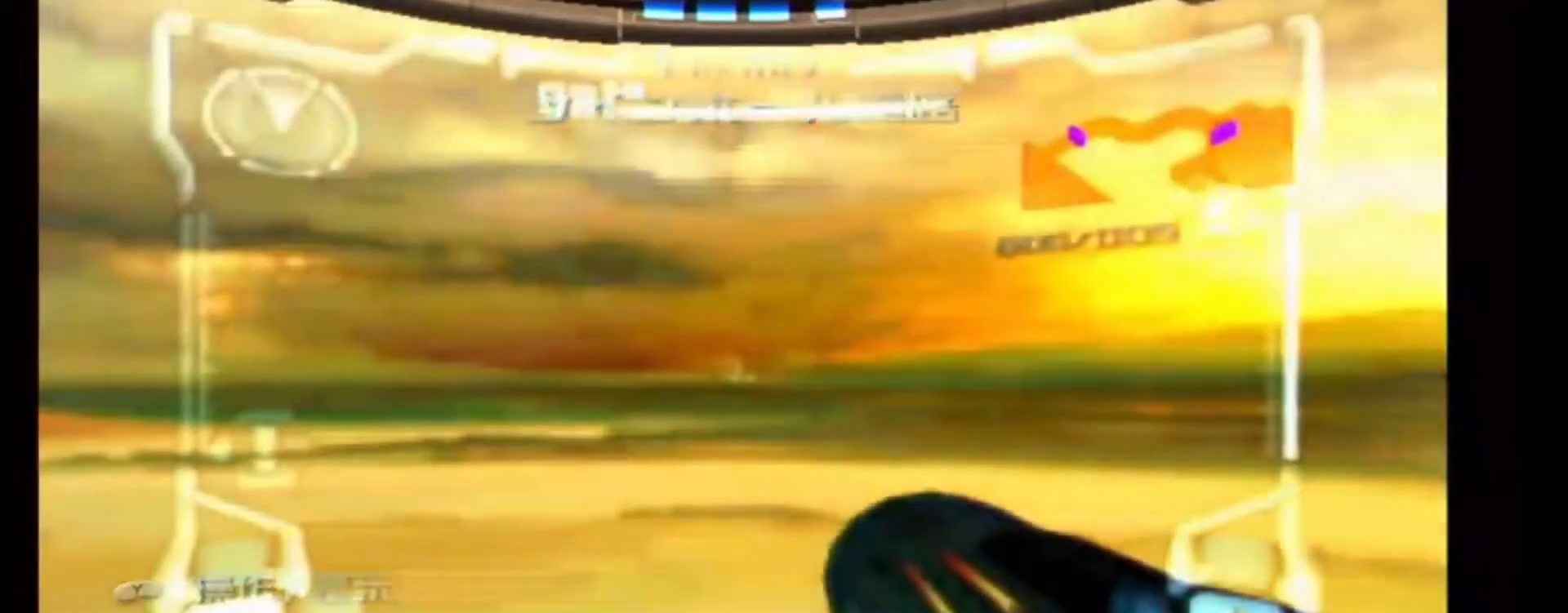
{"buttons": [], "left_stick": "center", "events": [[100, "Z", "down"], [200, "Z", "up"], [400, "L1", "up"], [400, "left_stick", "center"]]}
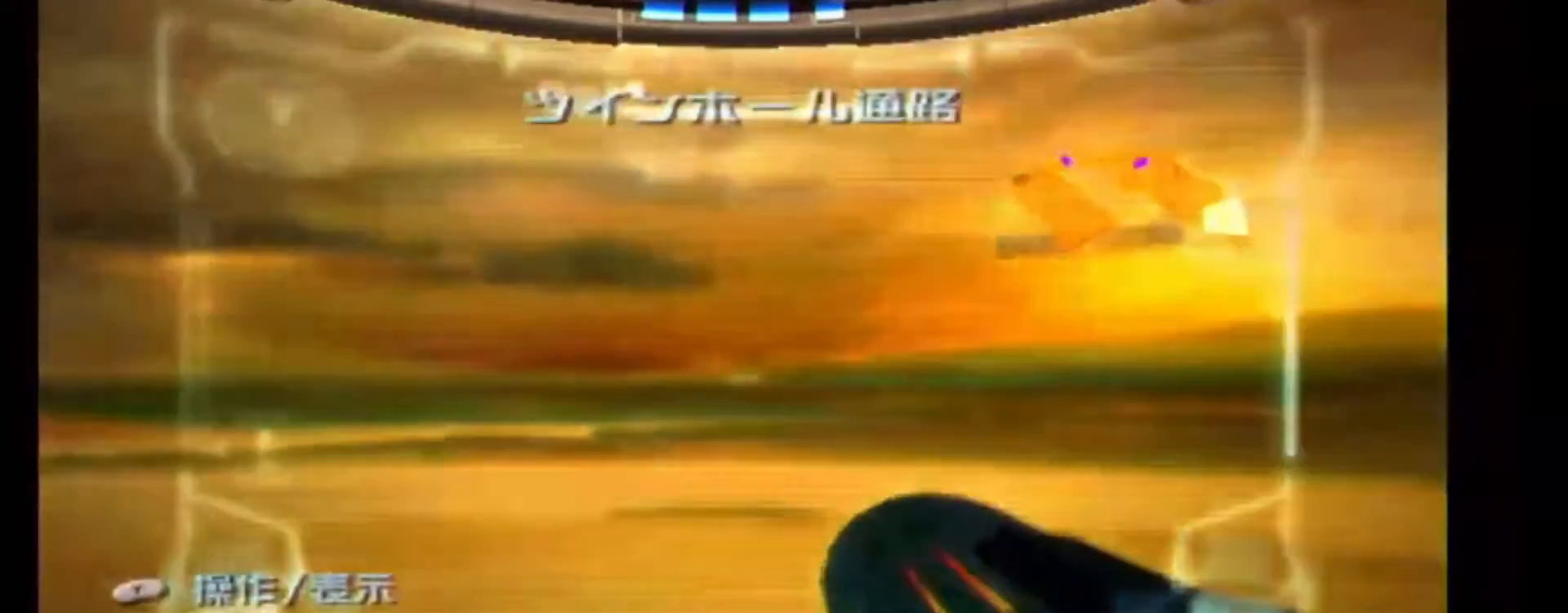
{"buttons": ["R1"], "left_stick": "down-right", "events": [[83, "R1", "down"], [133, "left_stick", "right"], [283, "left_stick", "down-right"]]}
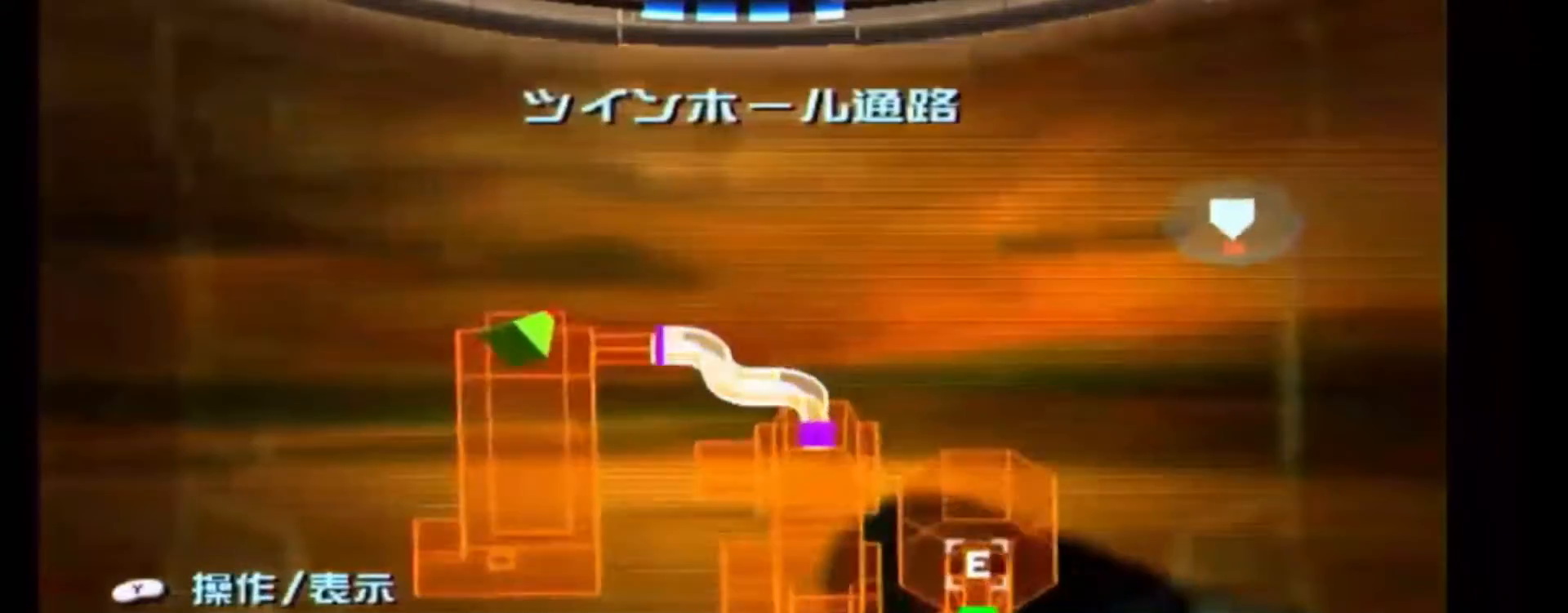
{"buttons": ["R1"], "left_stick": "down", "events": [[233, "left_stick", "down"]]}
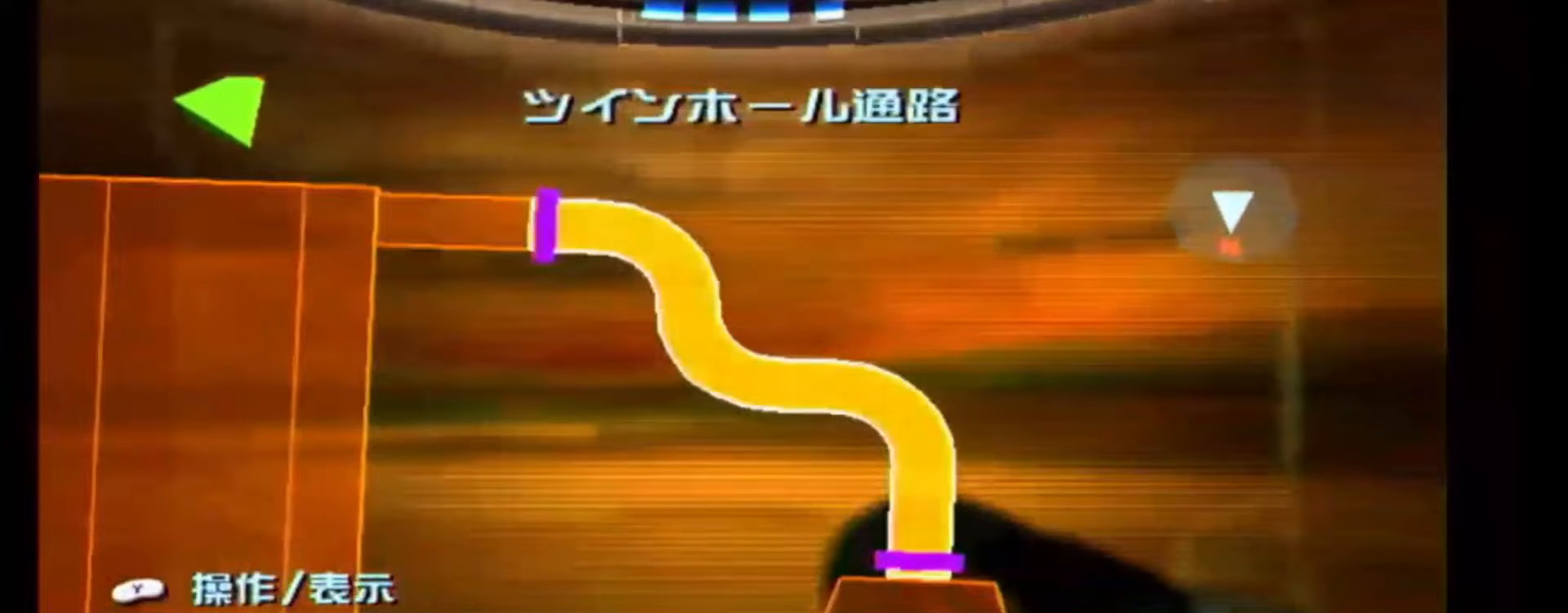
{"buttons": ["R1"], "left_stick": "left", "events": [[33, "left_stick", "center"], [450, "left_stick", "left"]]}
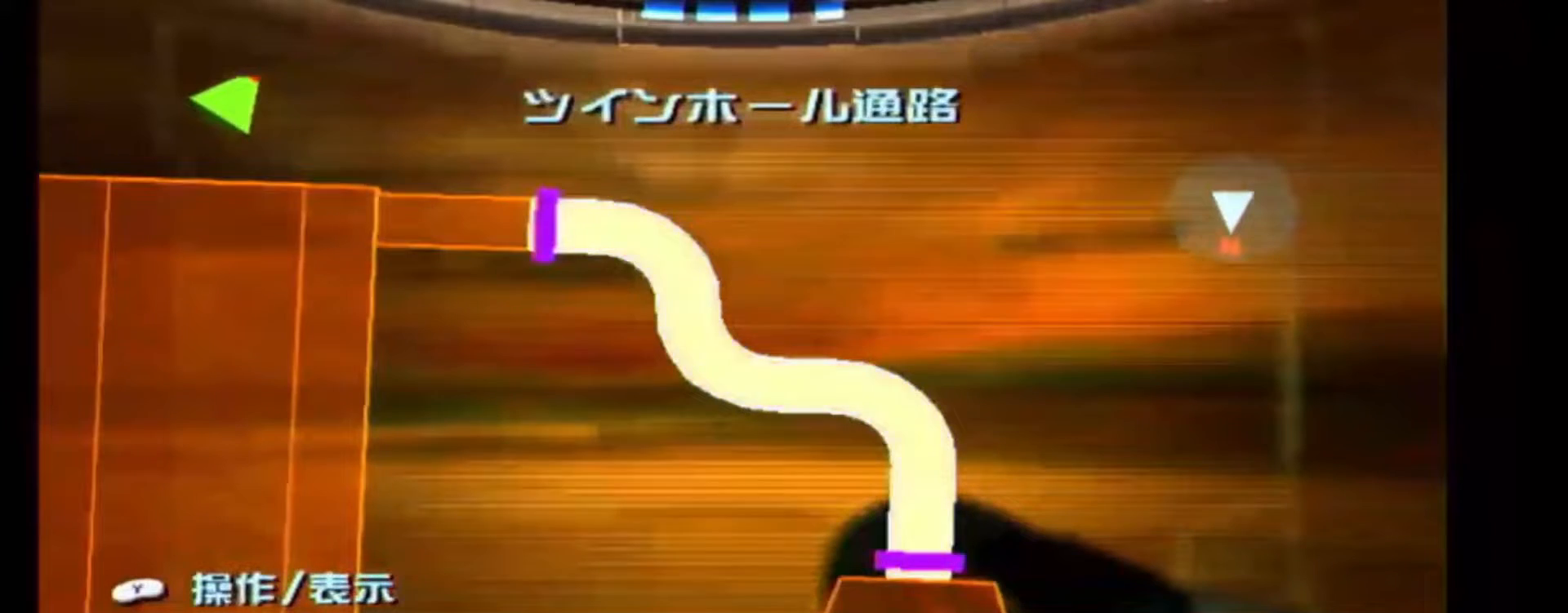
{"buttons": ["R1"], "left_stick": "right", "events": [[50, "left_stick", "center"], [483, "left_stick", "right"]]}
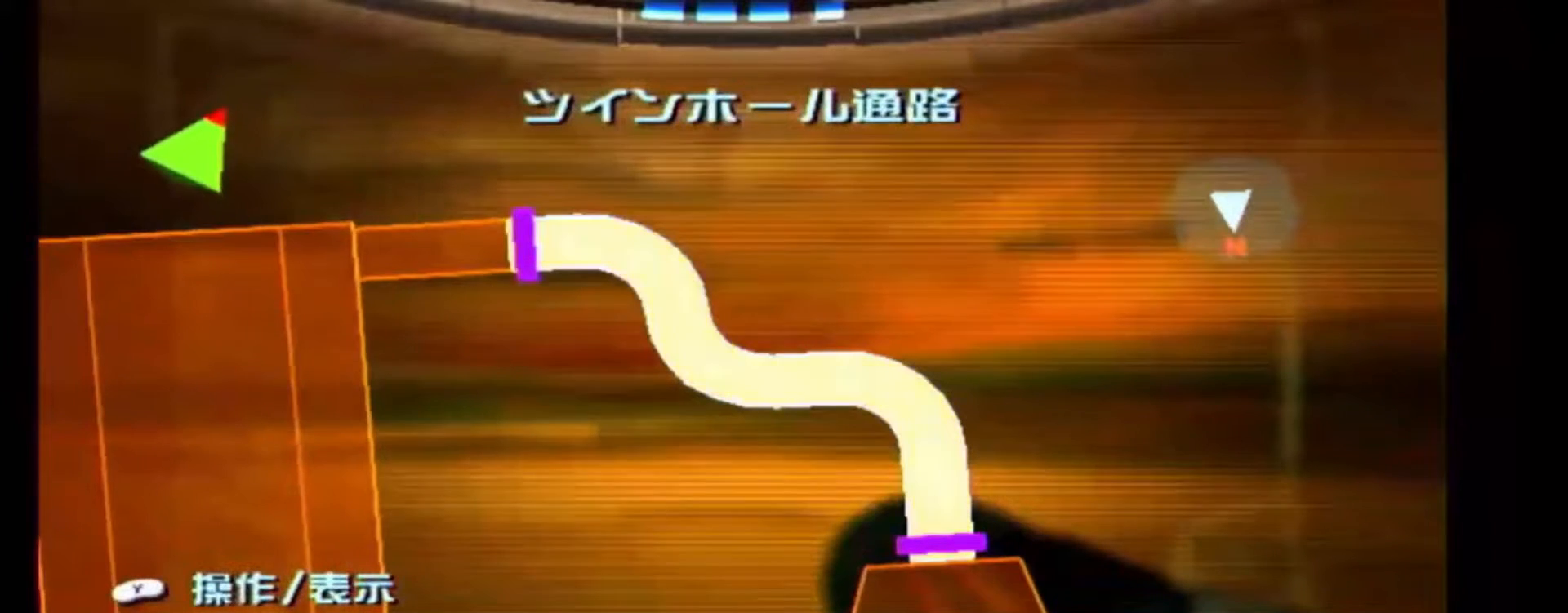
{"buttons": ["R1"], "left_stick": "center", "events": [[33, "left_stick", "center"]]}
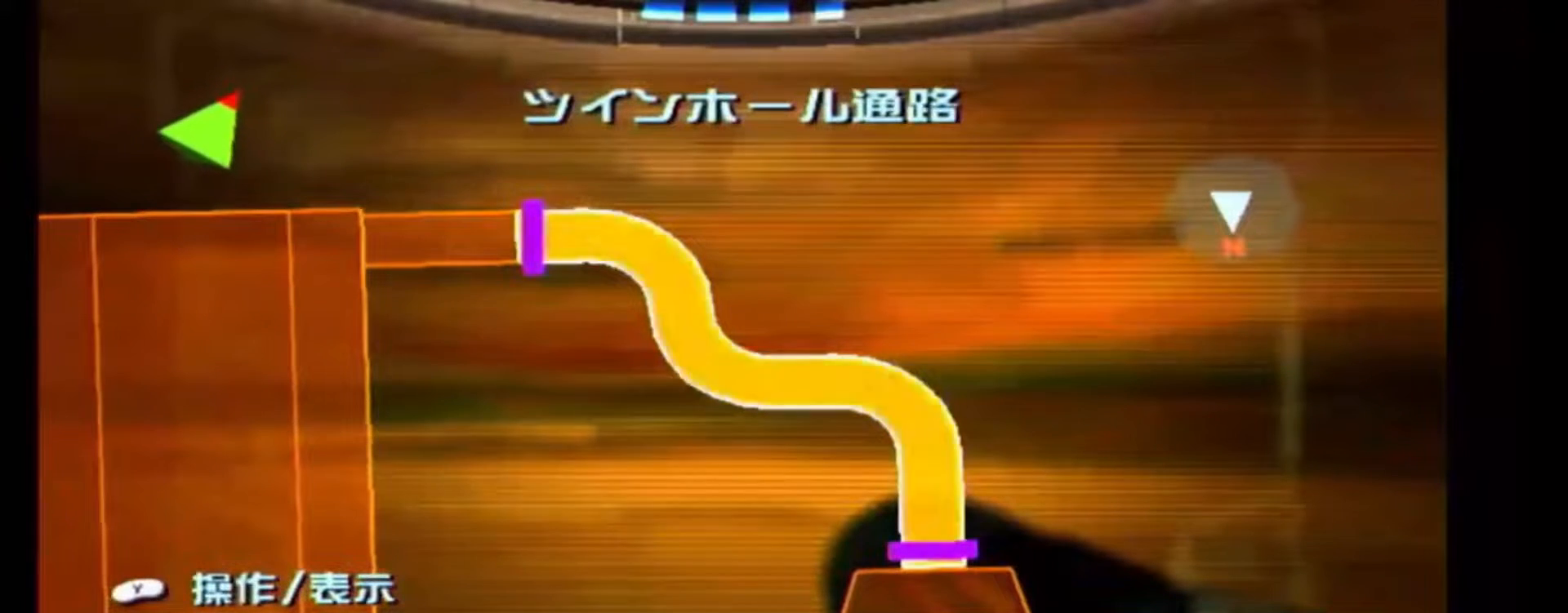
{"buttons": ["R1"], "left_stick": "center", "events": []}
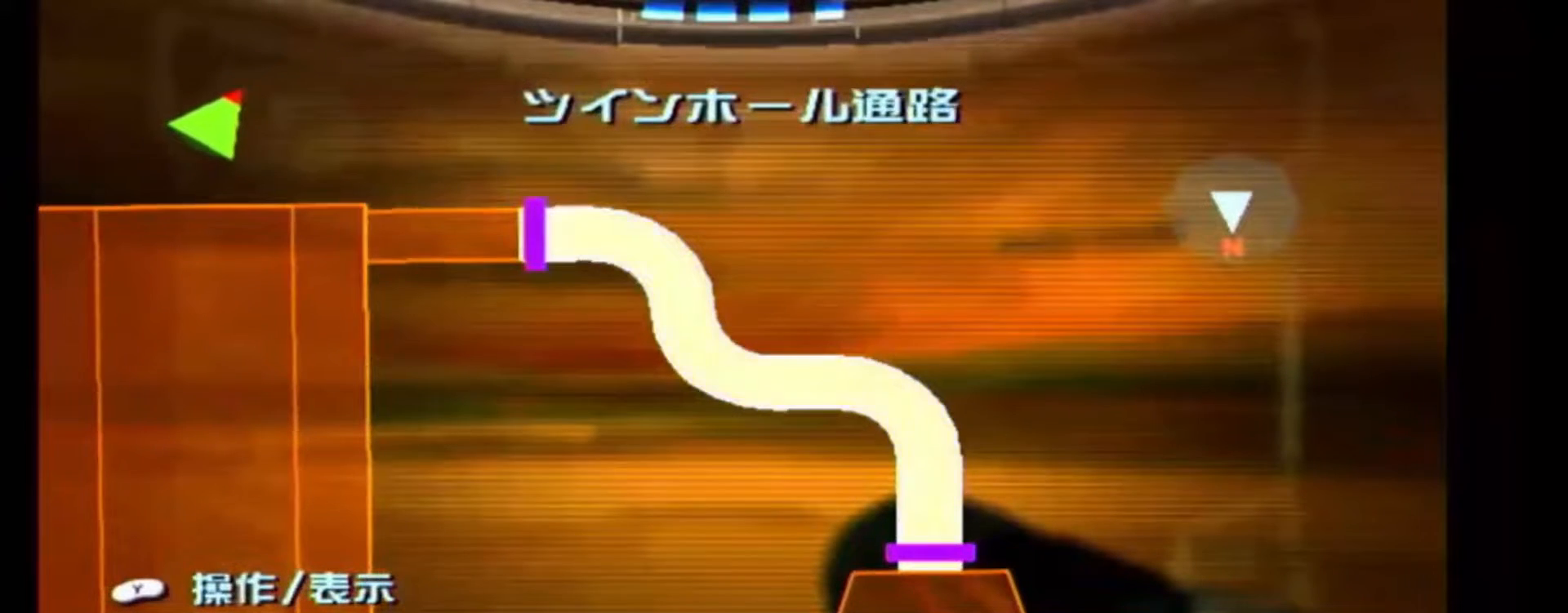
{"buttons": ["R1"], "left_stick": "down", "events": [[283, "left_stick", "down"]]}
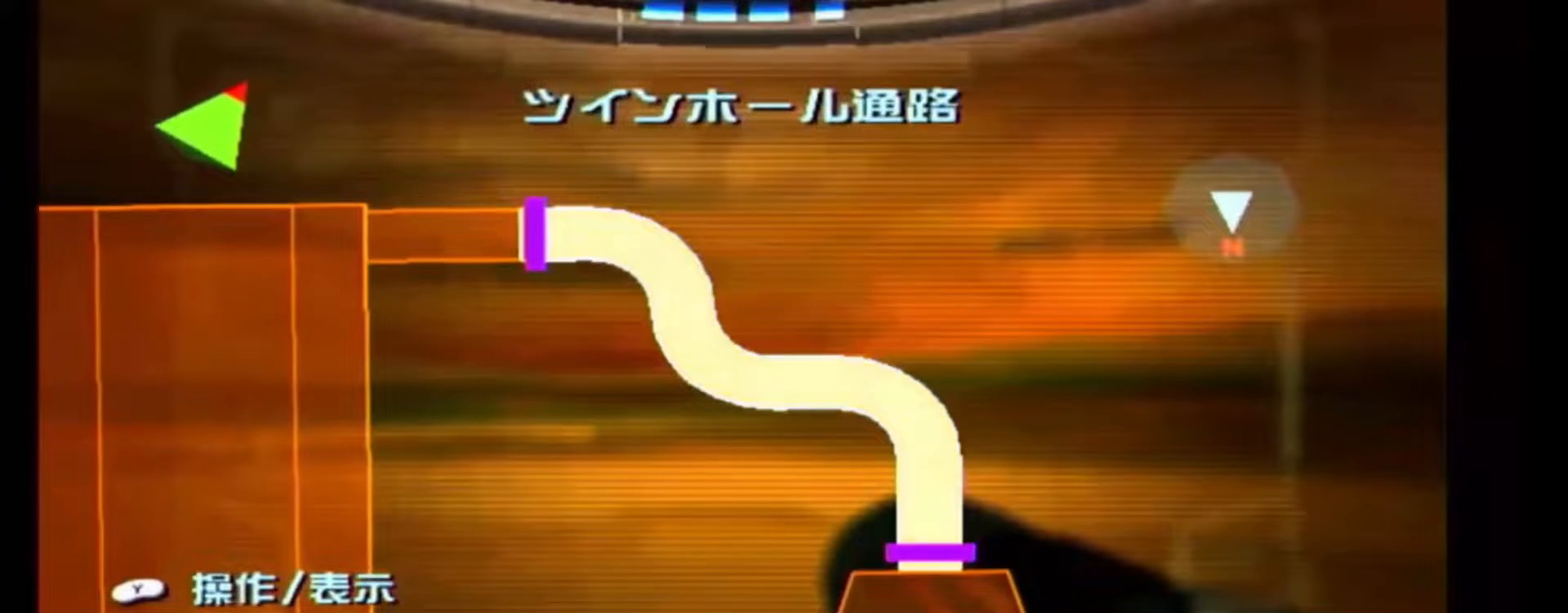
{"buttons": ["R1"], "left_stick": "center", "events": [[83, "left_stick", "center"]]}